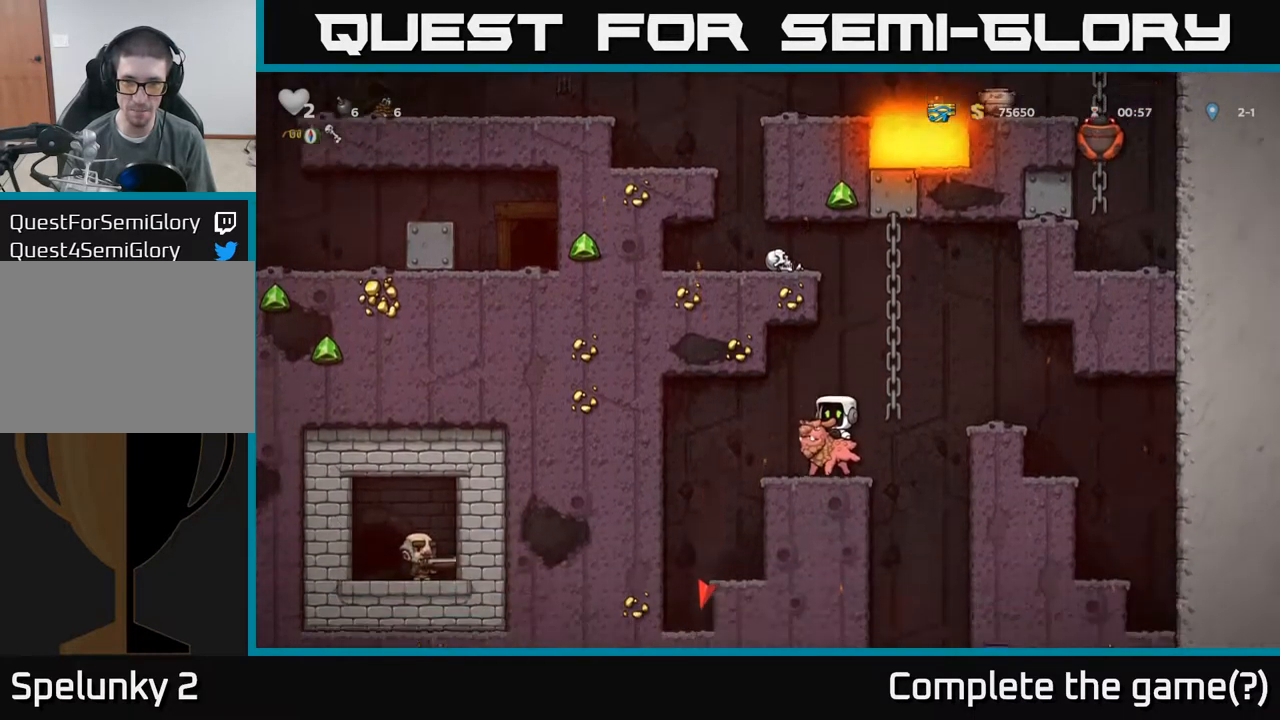
Gameplay with a controller (Xbox layout); each line is a JSON object with the inputs held at the frame after it. "events" lists button and stick changes between this image and that frame as [ms after this image, input, new state], when the widget could be followed in between. Not read: L3 R3 right_stick.
{"buttons": [], "left_stick": "down", "events": [[17, "left_stick", "down"]]}
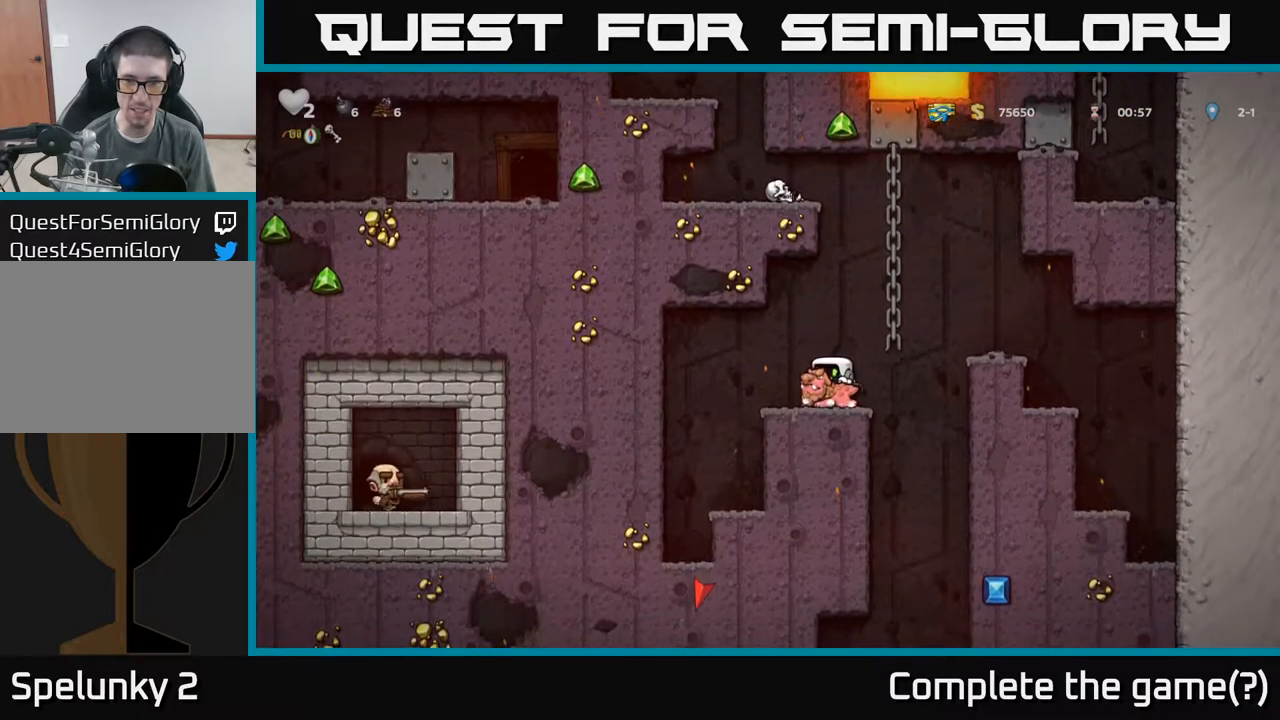
{"buttons": [], "left_stick": "down", "events": []}
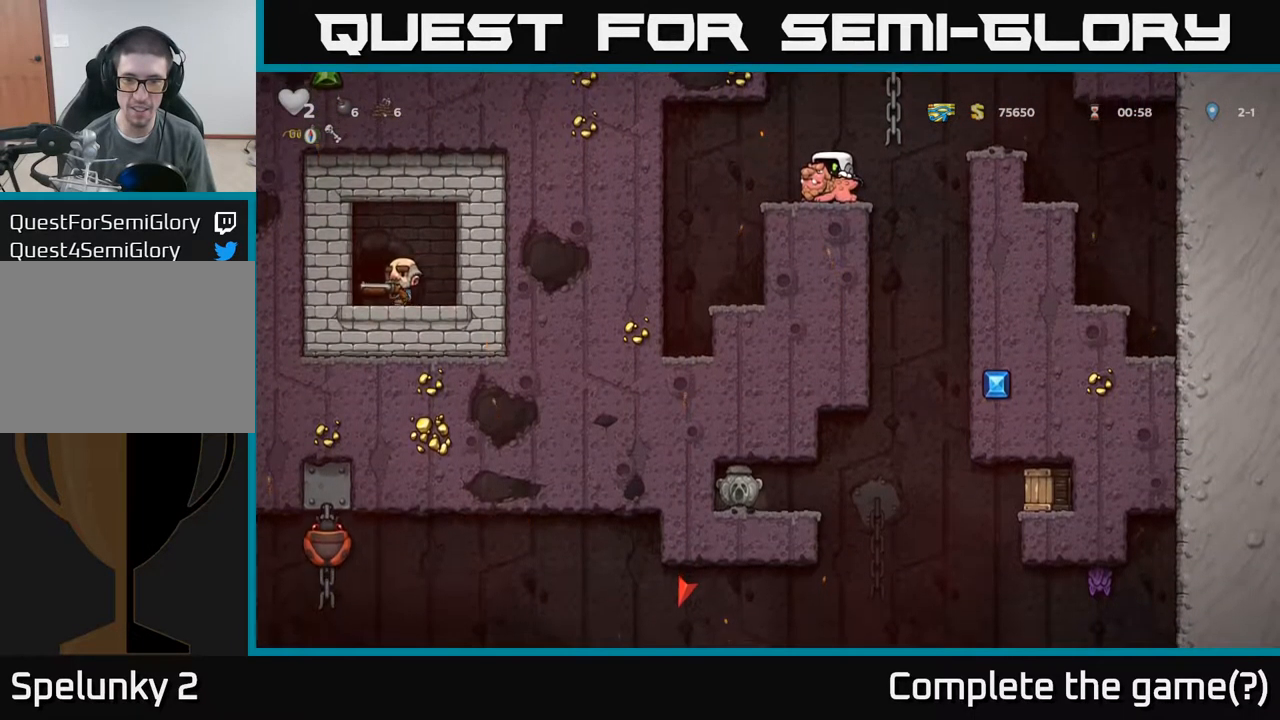
{"buttons": [], "left_stick": "right", "events": [[434, "left_stick", "right"]]}
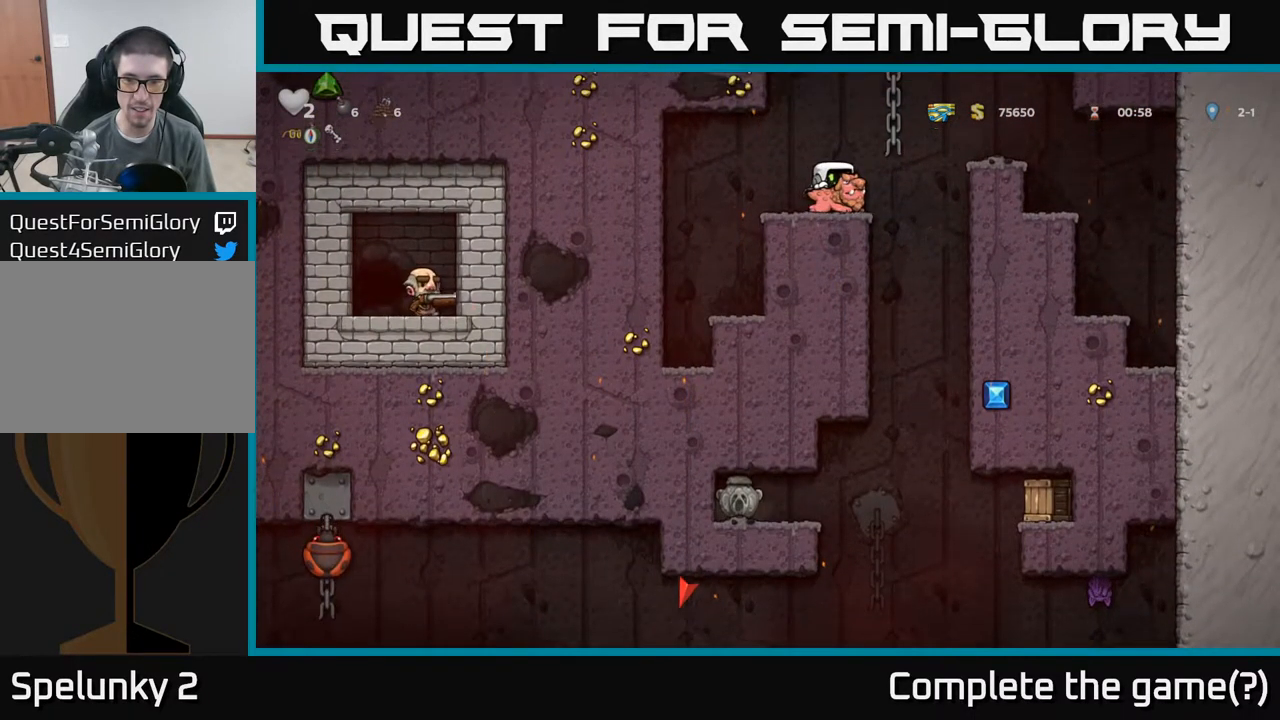
{"buttons": [], "left_stick": "center", "events": [[234, "left_stick", "center"]]}
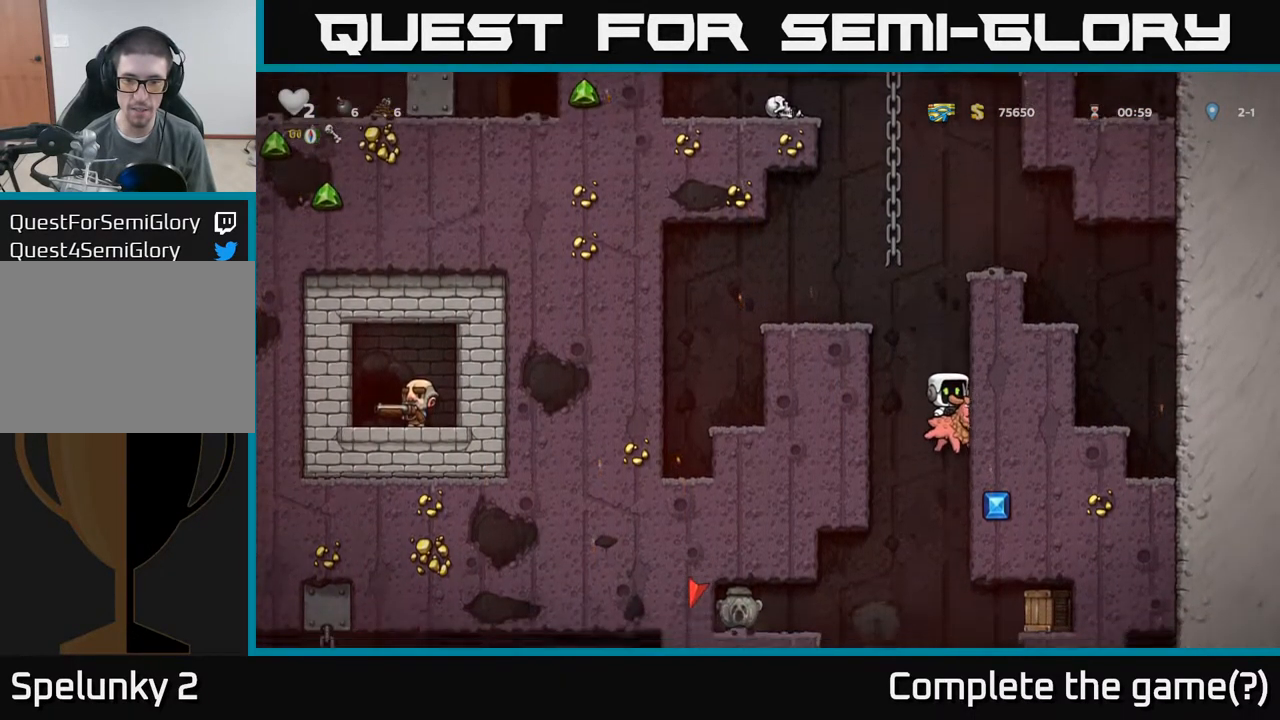
{"buttons": ["A"], "left_stick": "left", "events": [[50, "left_stick", "left"], [218, "A", "down"]]}
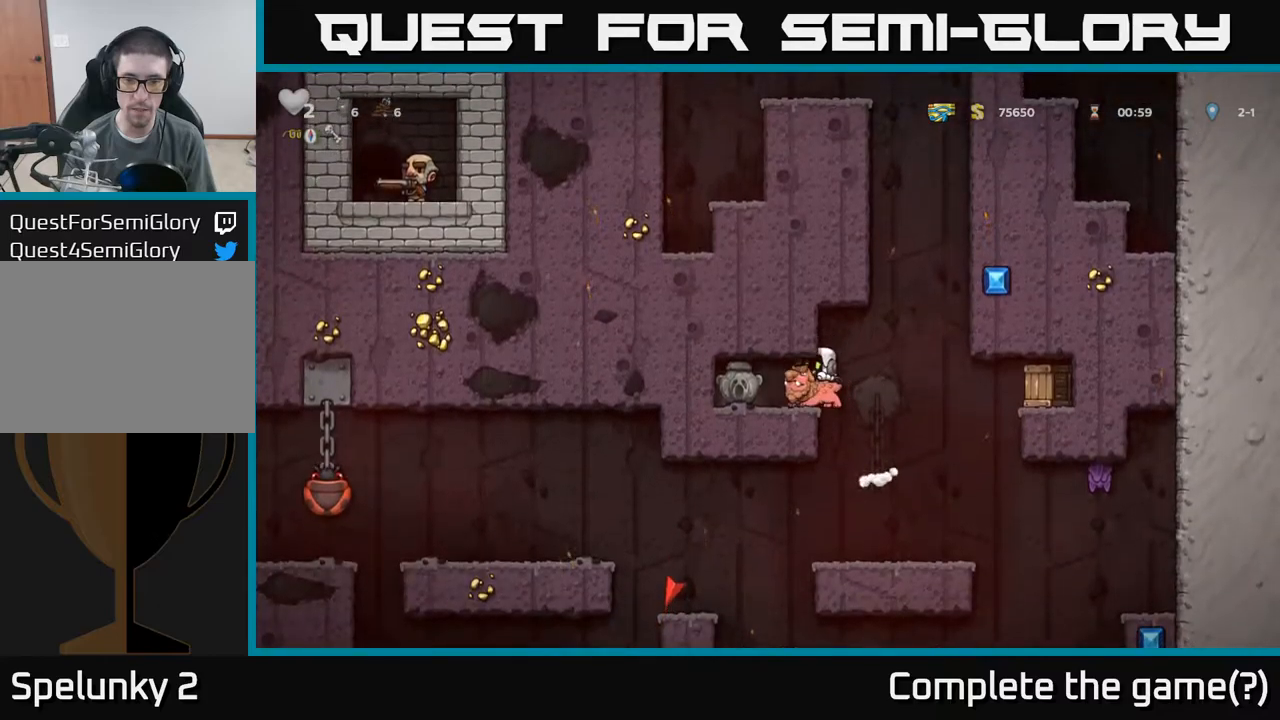
{"buttons": [], "left_stick": "center", "events": [[84, "A", "up"], [300, "left_stick", "center"]]}
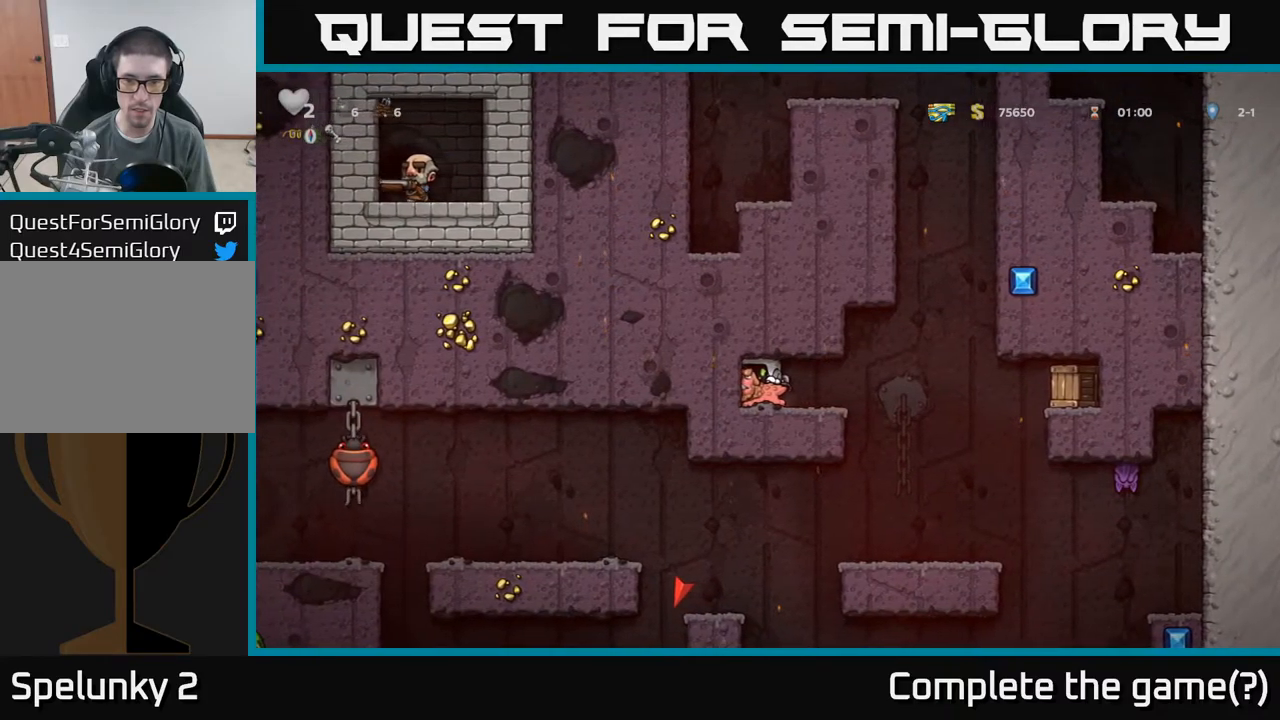
{"buttons": [], "left_stick": "right", "events": [[34, "left_stick", "right"]]}
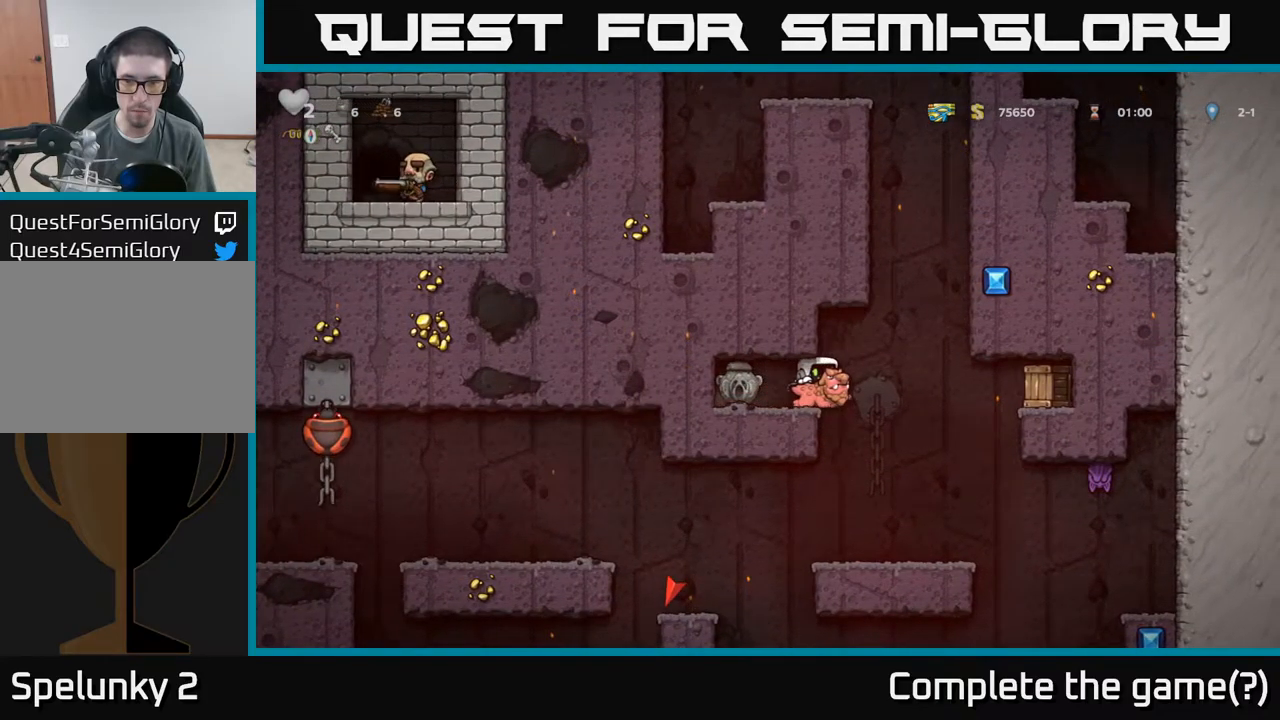
{"buttons": [], "left_stick": "center", "events": [[184, "left_stick", "left"], [267, "left_stick", "right"], [384, "left_stick", "center"]]}
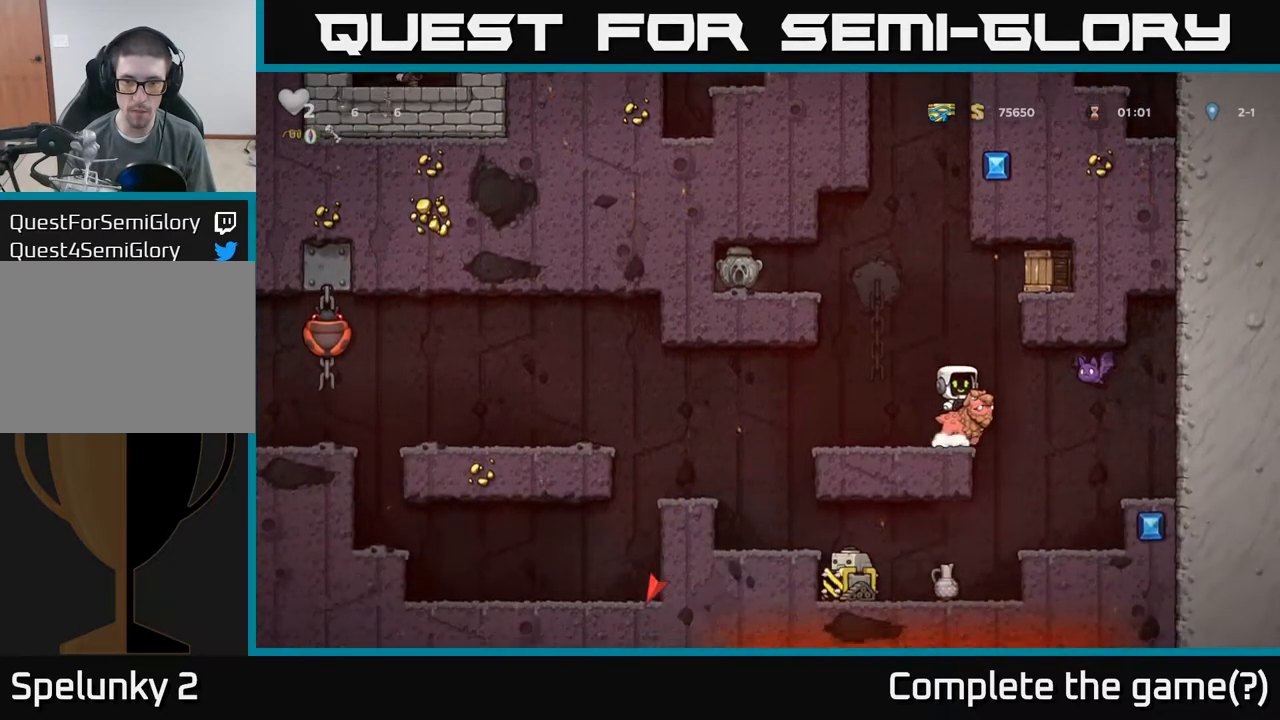
{"buttons": [], "left_stick": "center", "events": [[200, "A", "down"], [417, "A", "up"]]}
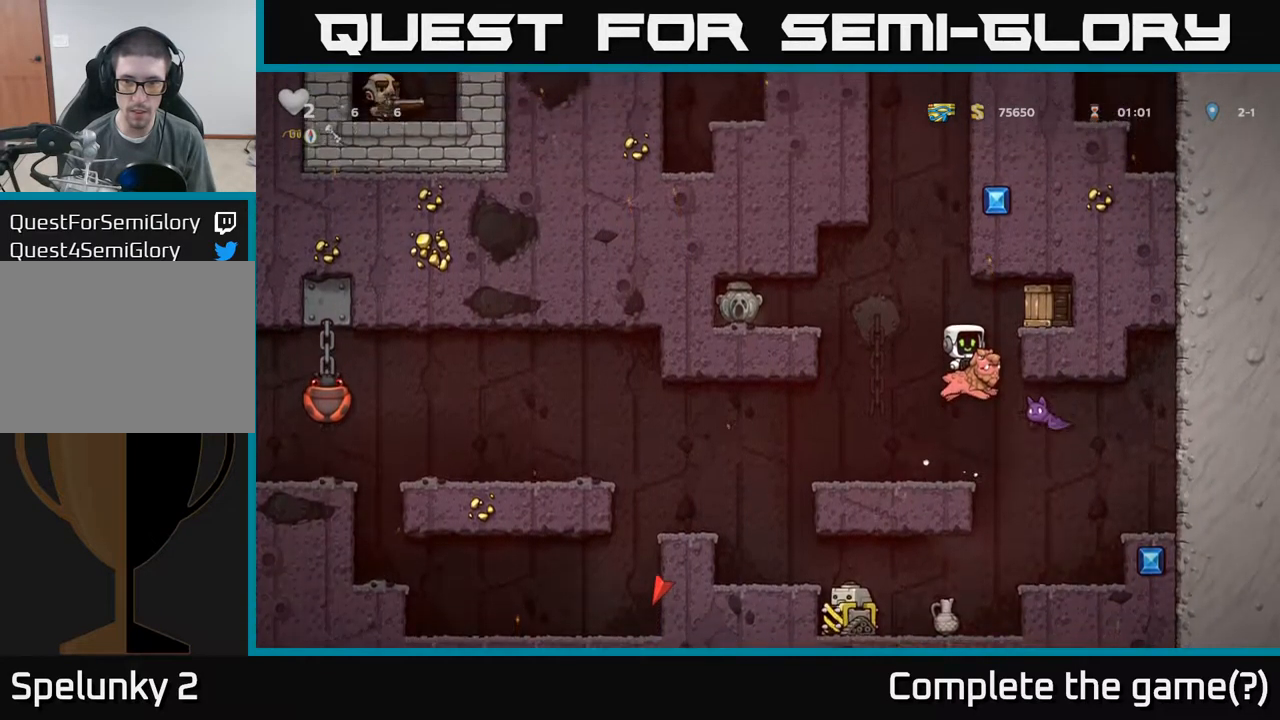
{"buttons": [], "left_stick": "center", "events": [[50, "A", "down"], [167, "left_stick", "right"], [217, "A", "up"], [350, "left_stick", "center"]]}
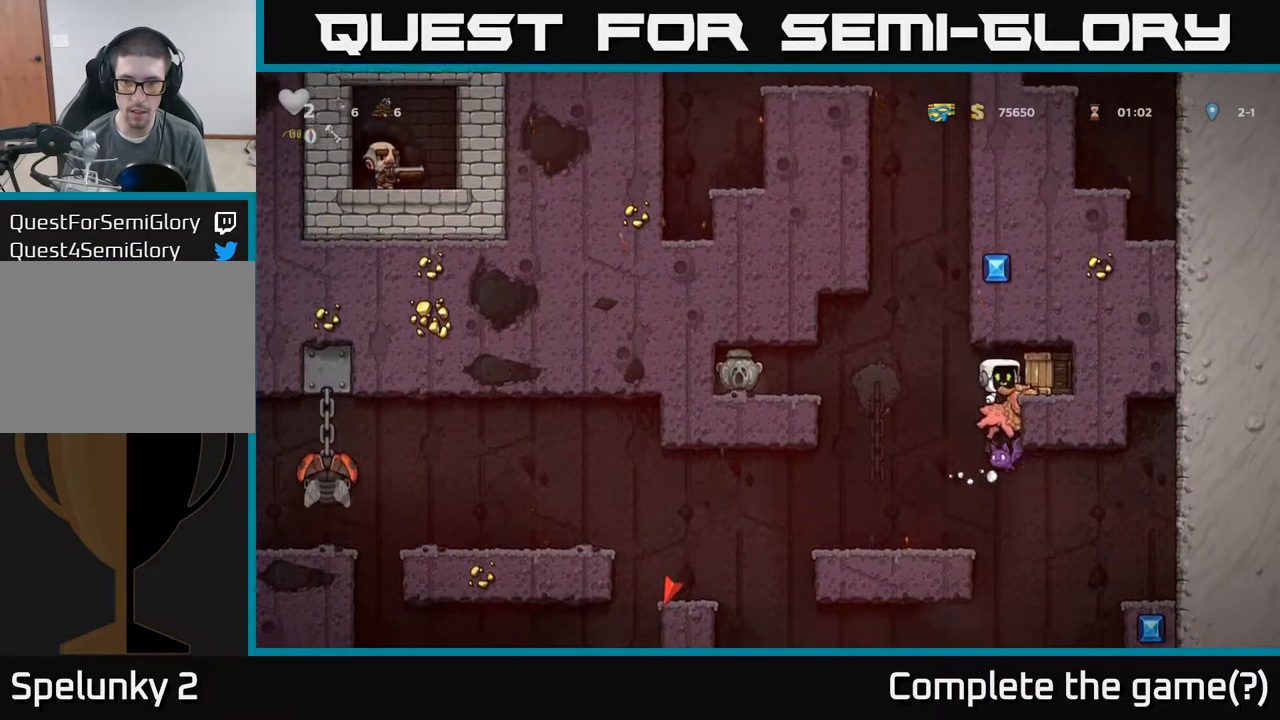
{"buttons": [], "left_stick": "center", "events": [[117, "left_stick", "right"], [250, "A", "down"], [384, "A", "up"], [484, "left_stick", "center"]]}
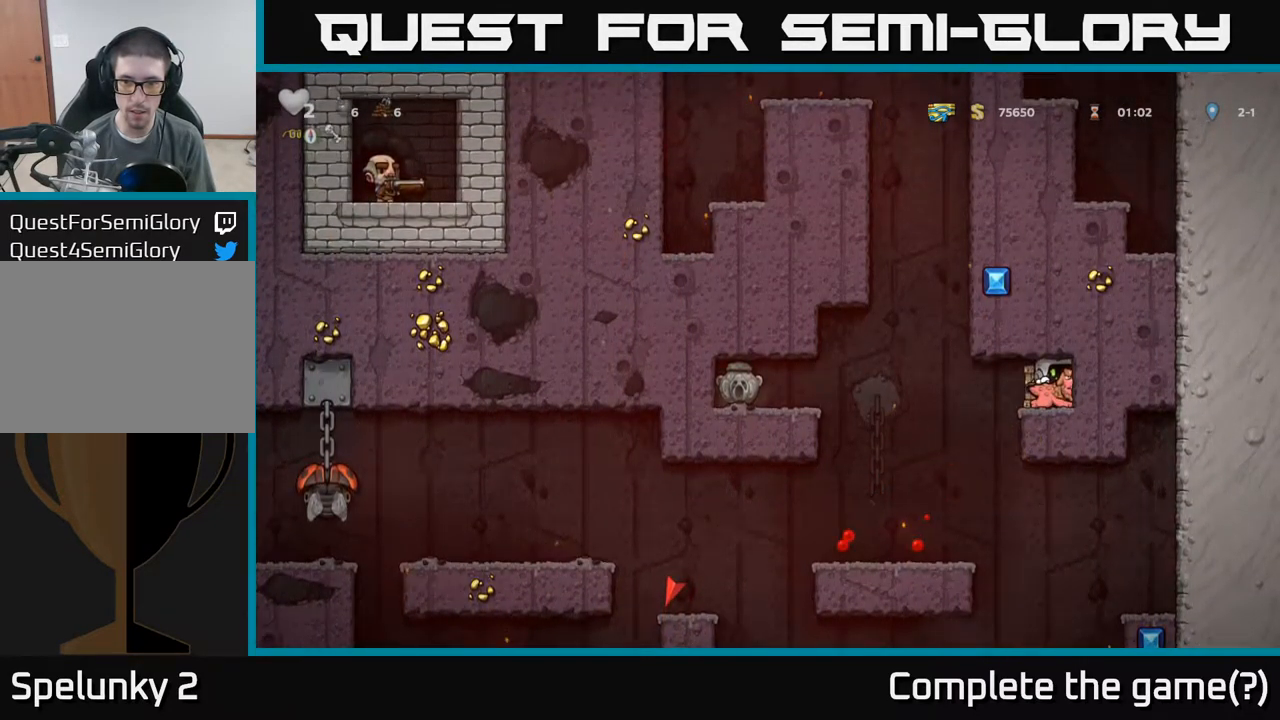
{"buttons": ["X"], "left_stick": "center", "events": [[400, "left_stick", "right"], [484, "left_stick", "center"], [500, "X", "down"]]}
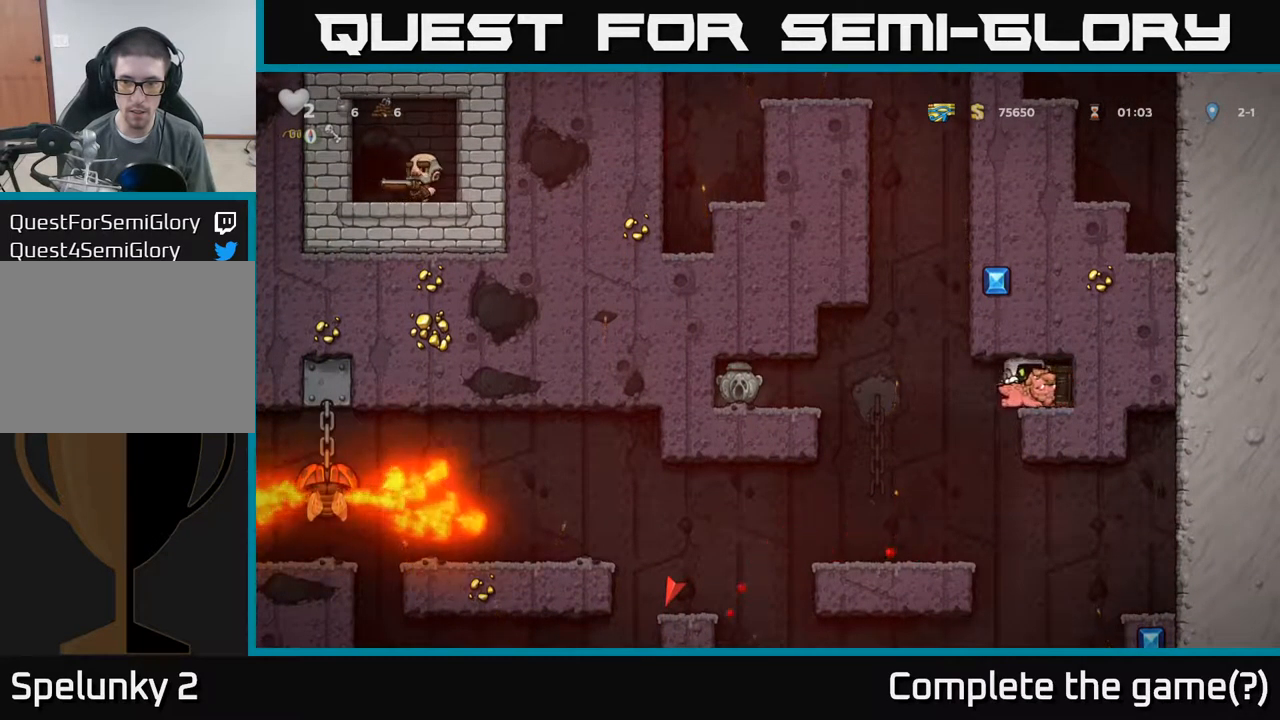
{"buttons": [], "left_stick": "center", "events": [[100, "X", "up"]]}
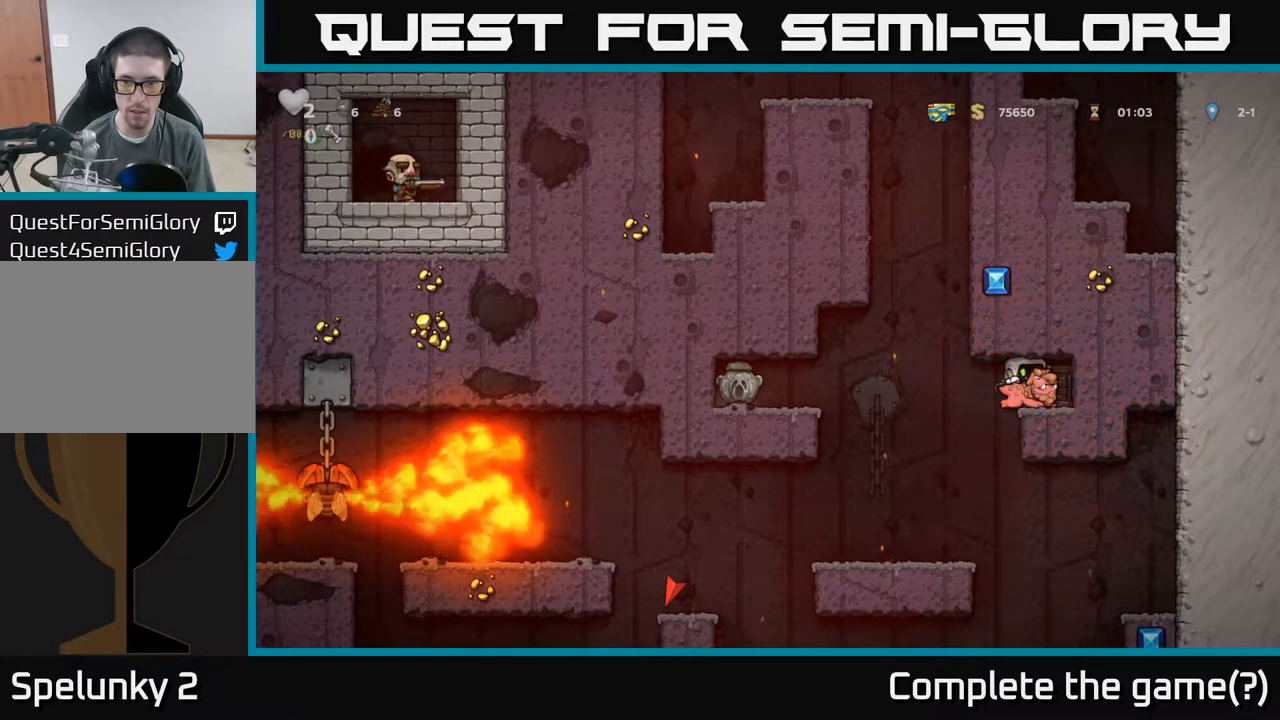
{"buttons": [], "left_stick": "center", "events": [[67, "left_stick", "right"], [250, "left_stick", "center"]]}
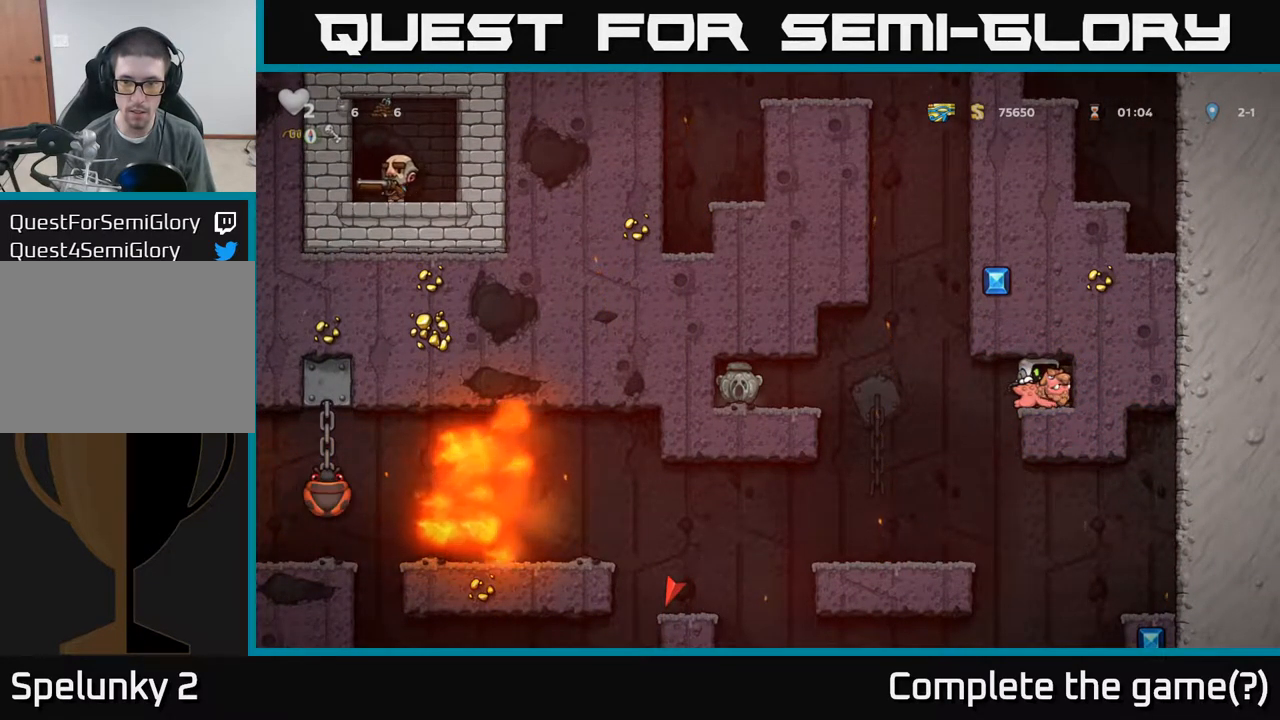
{"buttons": [], "left_stick": "center", "events": [[50, "left_stick", "left"], [400, "left_stick", "right"], [500, "left_stick", "center"]]}
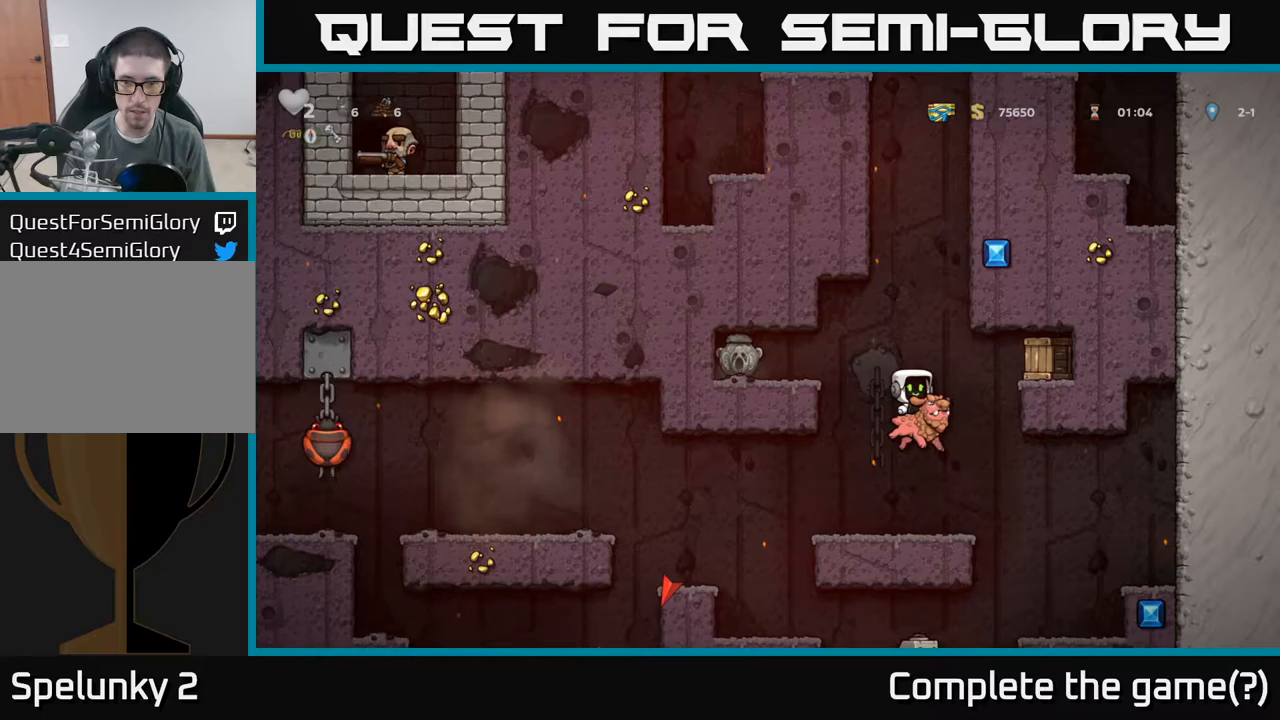
{"buttons": [], "left_stick": "right", "events": [[367, "left_stick", "right"]]}
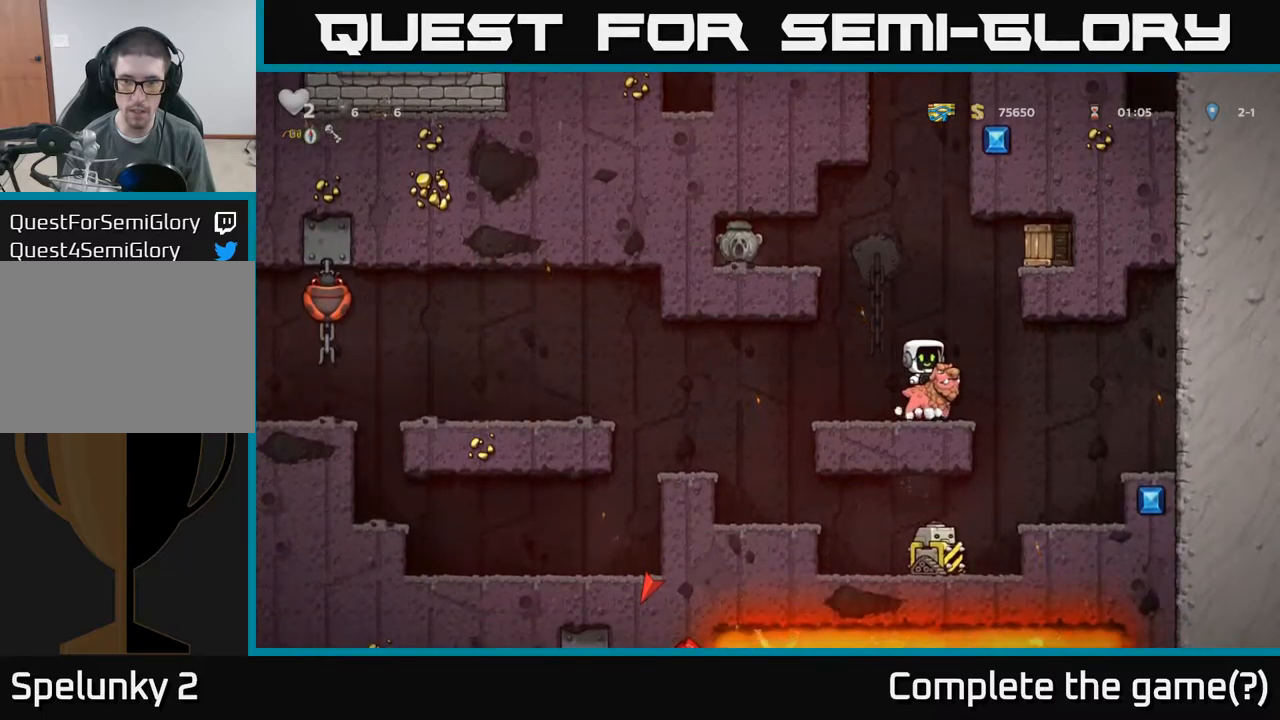
{"buttons": [], "left_stick": "right", "events": [[17, "left_stick", "center"], [250, "A", "down"], [400, "A", "up"], [417, "left_stick", "right"]]}
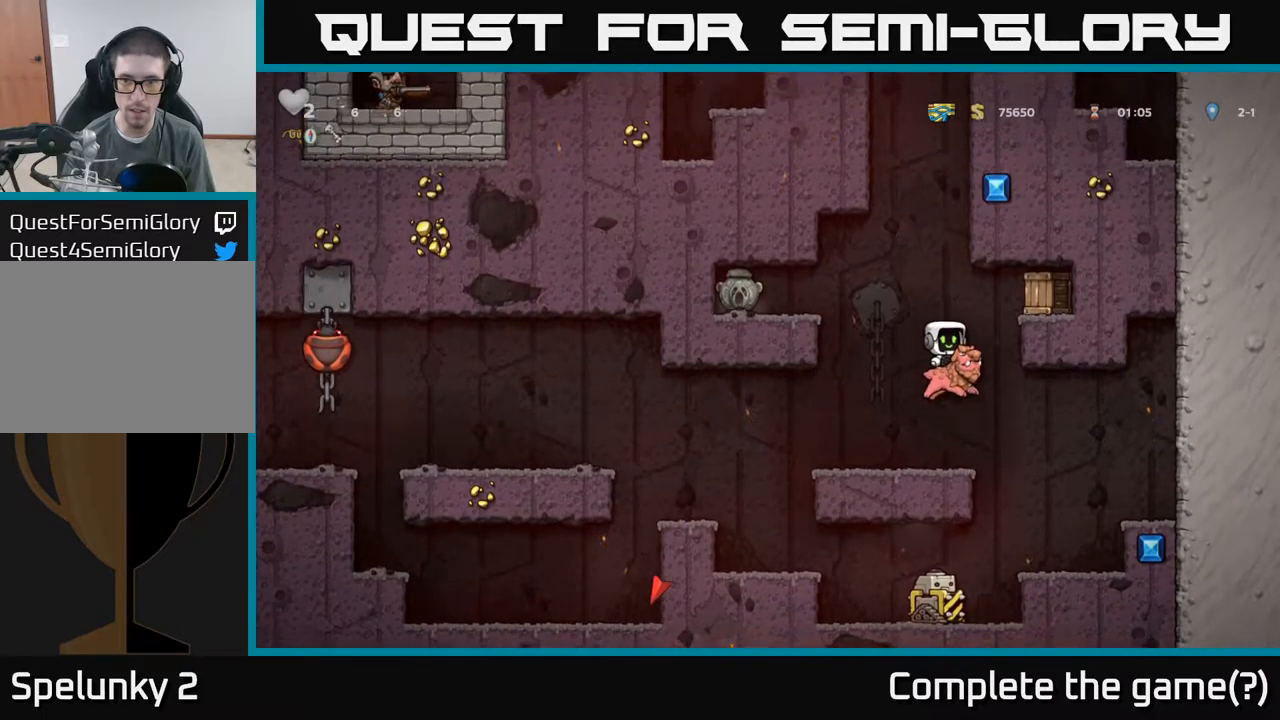
{"buttons": [], "left_stick": "up-right", "events": [[33, "A", "down"], [83, "left_stick", "up-right"], [150, "A", "up"], [233, "A", "down"], [367, "A", "up"]]}
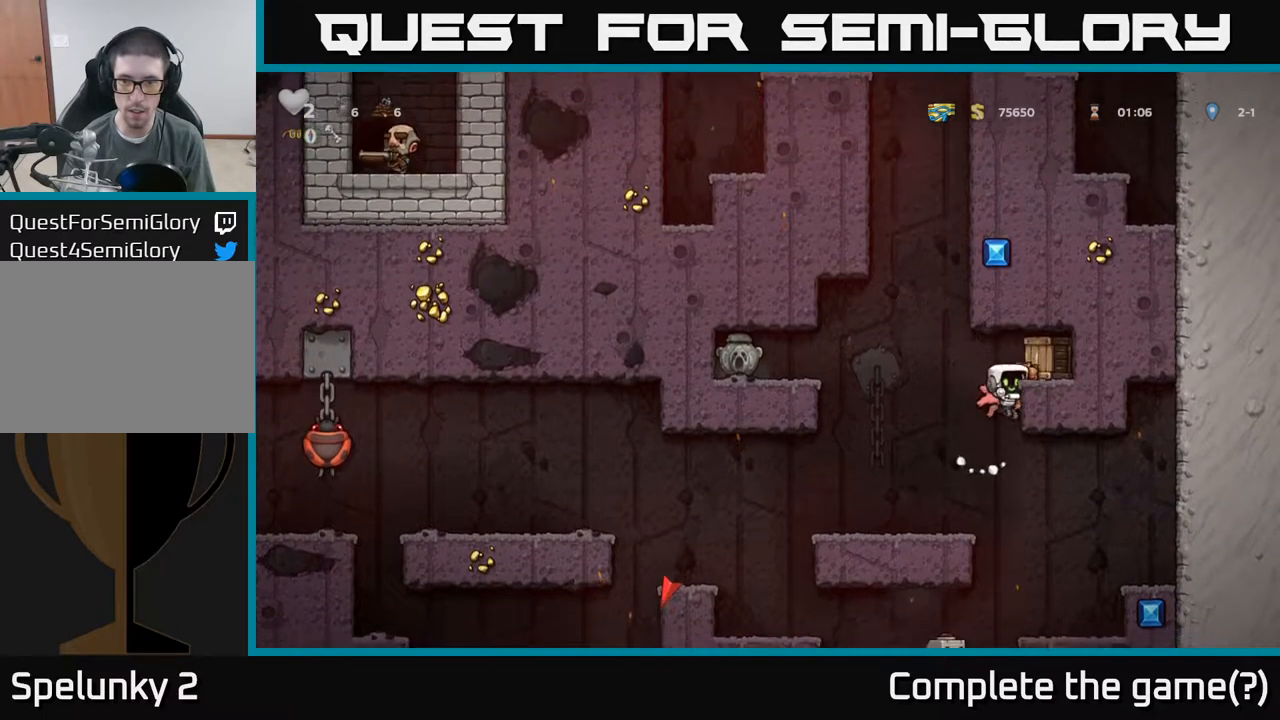
{"buttons": [], "left_stick": "up-right", "events": [[150, "A", "down"], [350, "A", "up"]]}
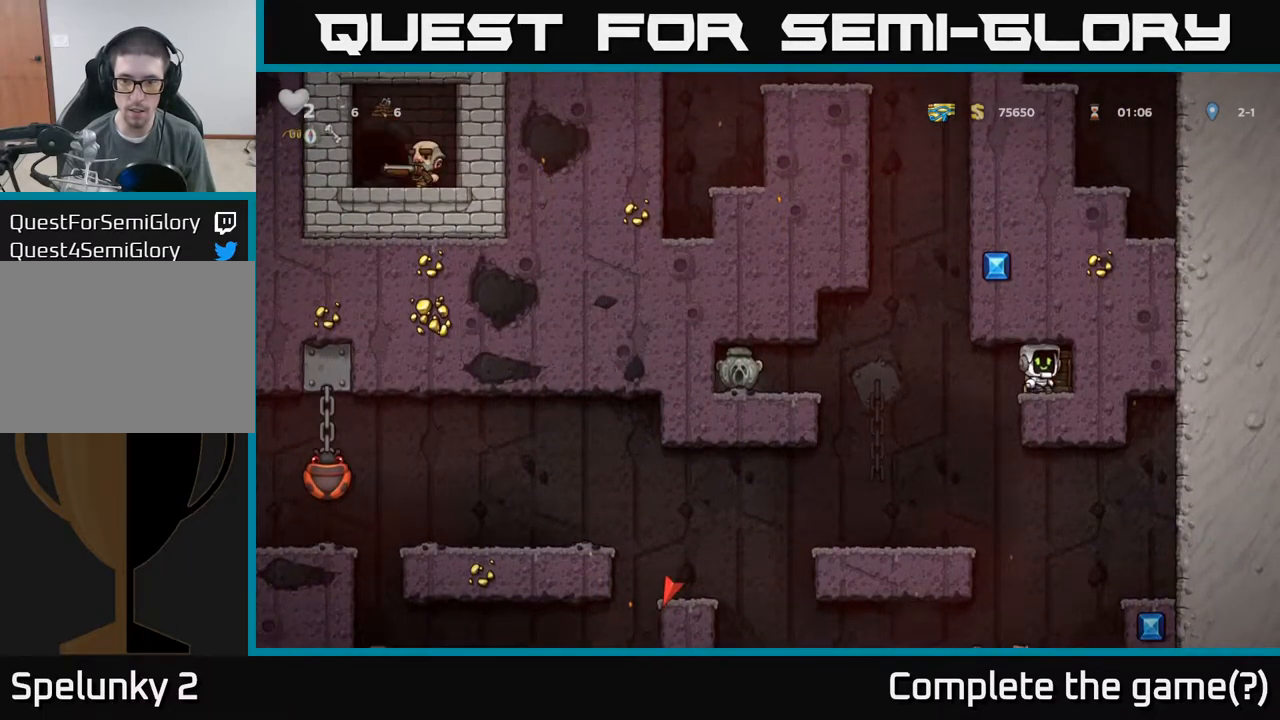
{"buttons": [], "left_stick": "center", "events": [[33, "left_stick", "center"], [350, "X", "down"], [483, "X", "up"]]}
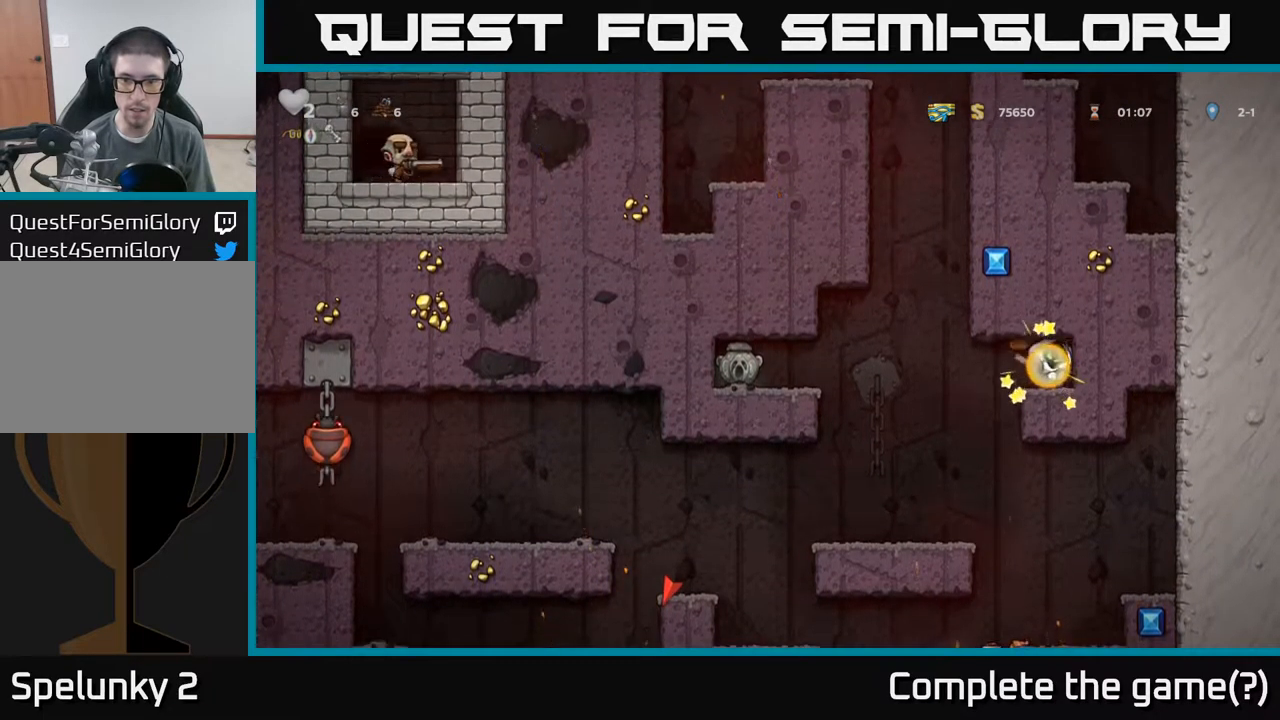
{"buttons": [], "left_stick": "left", "events": [[333, "left_stick", "left"]]}
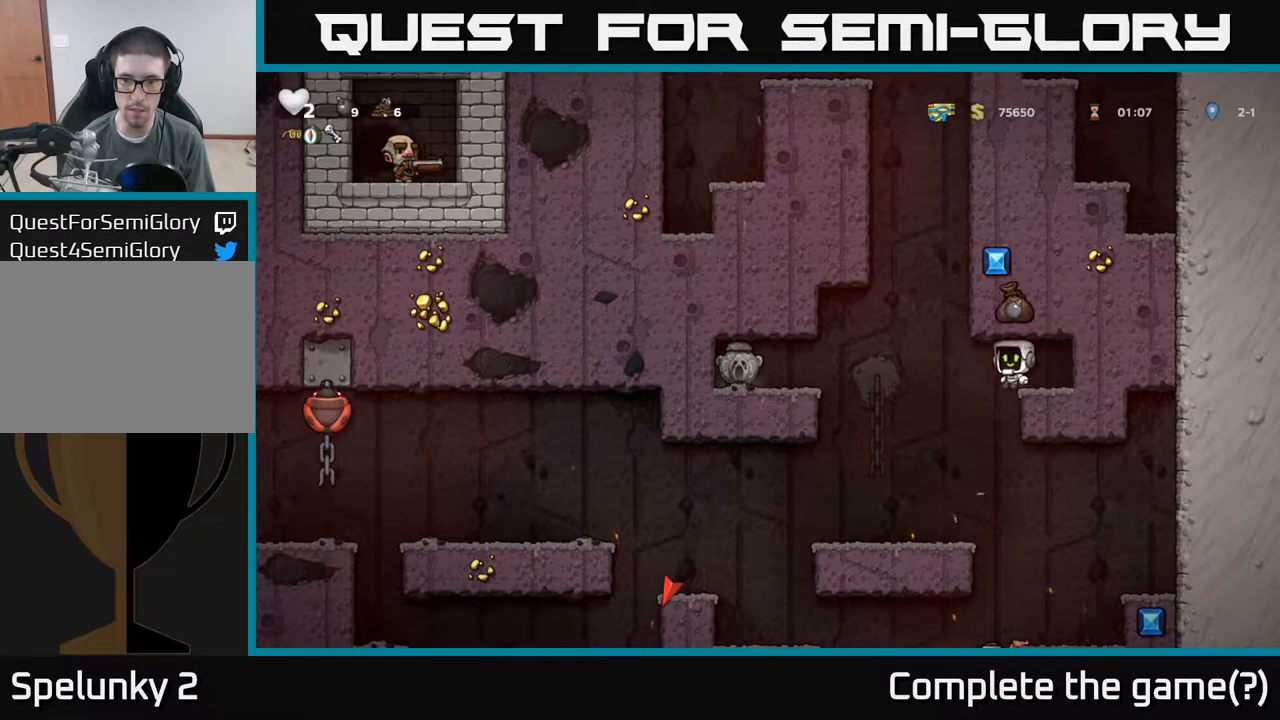
{"buttons": [], "left_stick": "right", "events": [[200, "left_stick", "center"], [500, "left_stick", "right"]]}
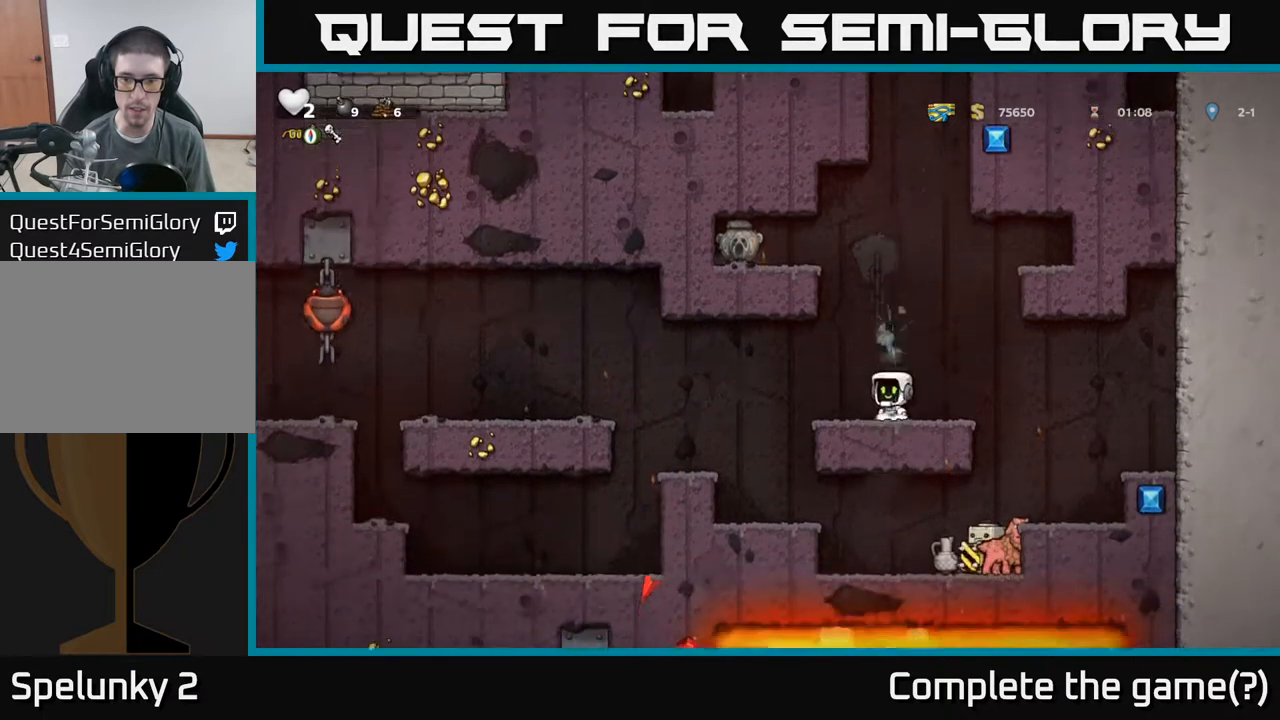
{"buttons": [], "left_stick": "center", "events": [[150, "left_stick", "center"], [350, "left_stick", "right"], [500, "left_stick", "center"]]}
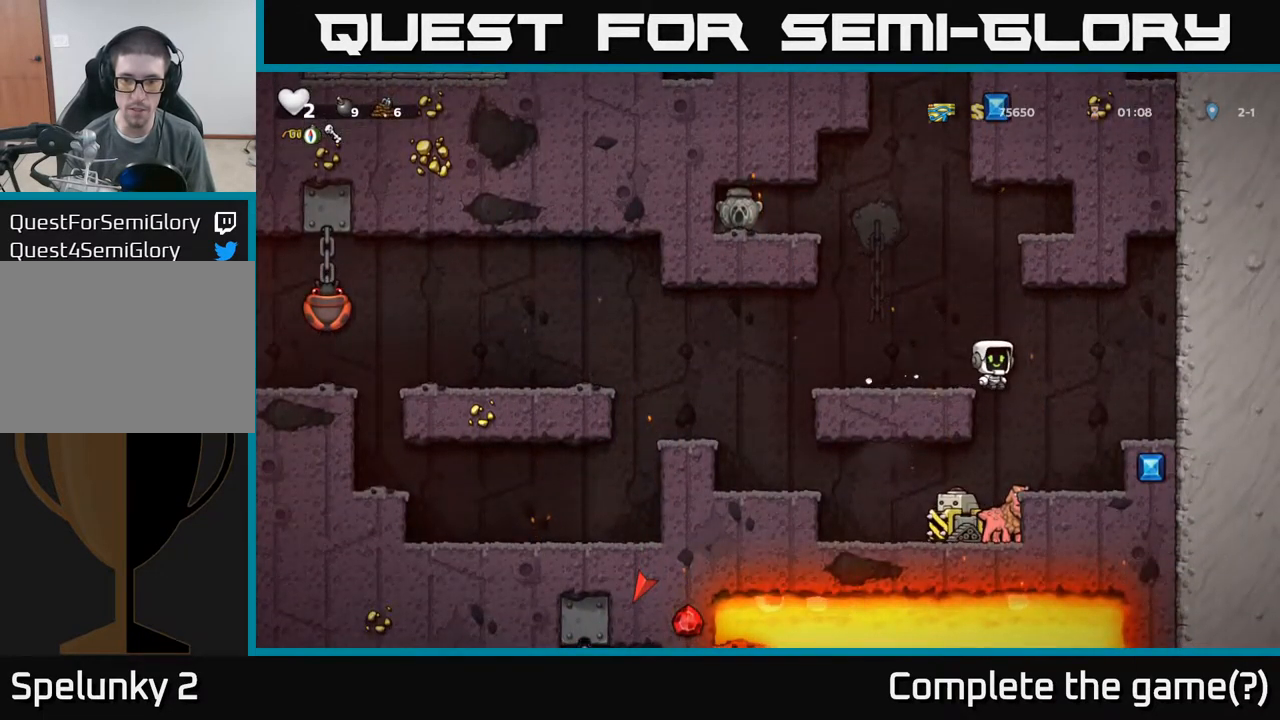
{"buttons": [], "left_stick": "center", "events": [[100, "left_stick", "left"], [183, "left_stick", "center"]]}
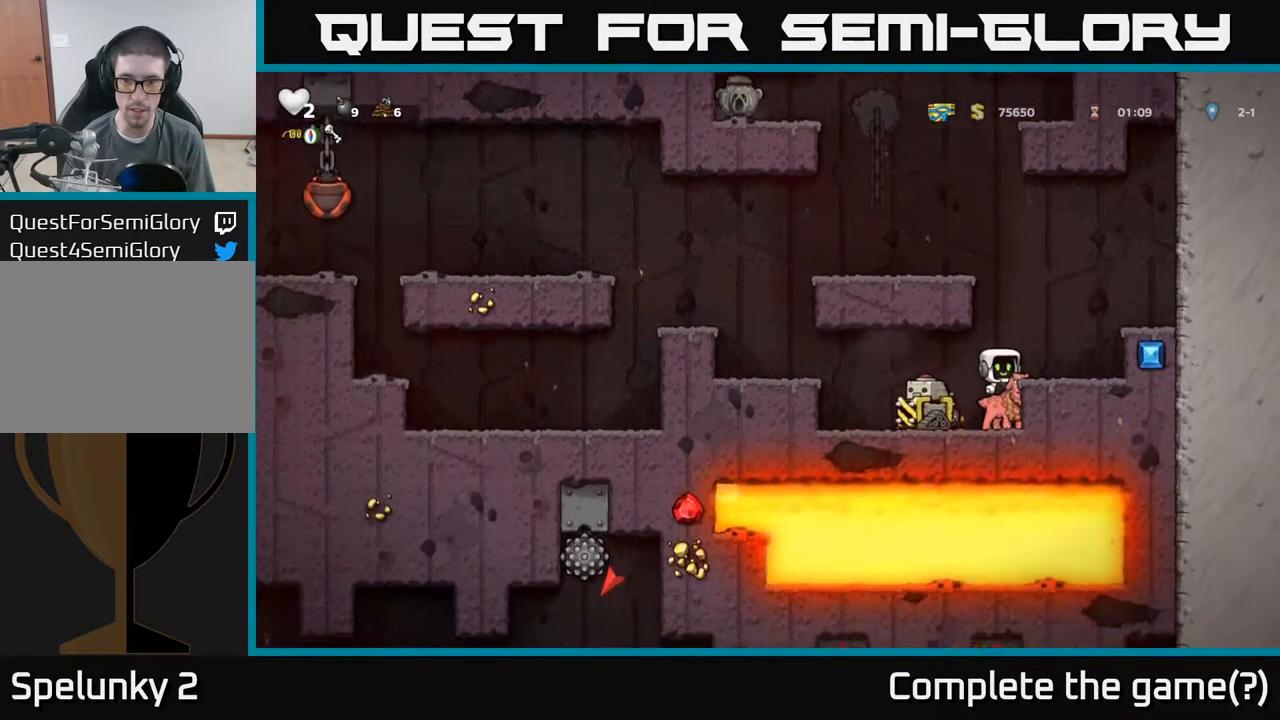
{"buttons": ["A"], "left_stick": "left", "events": [[50, "A", "down"], [217, "A", "up"], [283, "A", "down"], [467, "left_stick", "left"]]}
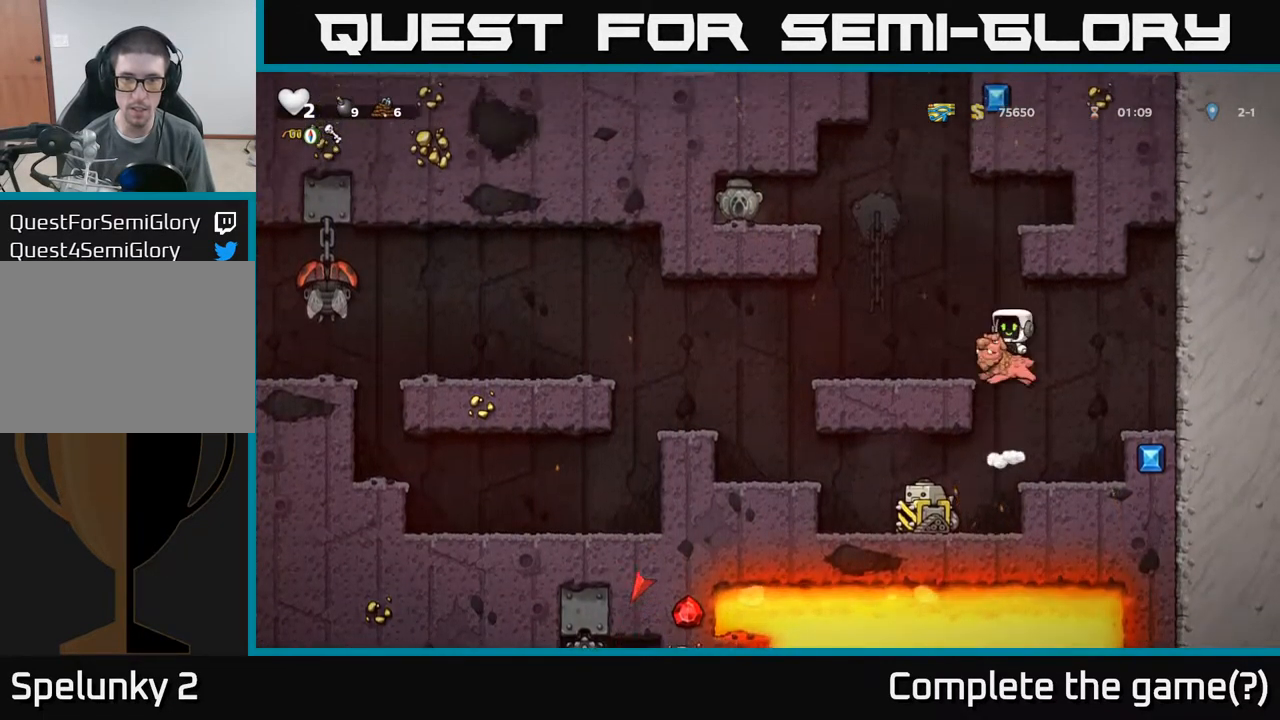
{"buttons": [], "left_stick": "center", "events": [[83, "A", "up"], [167, "left_stick", "center"]]}
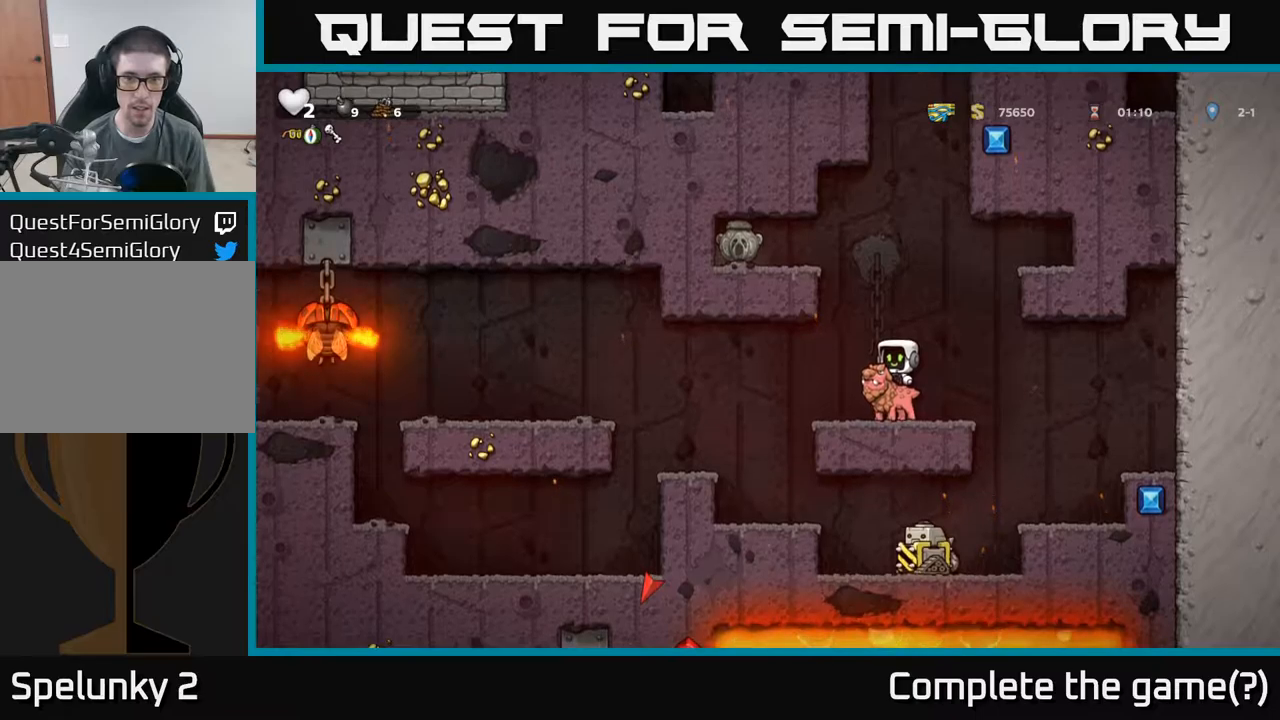
{"buttons": ["A"], "left_stick": "down", "events": [[34, "left_stick", "right"], [134, "left_stick", "center"], [367, "left_stick", "down"], [484, "A", "down"]]}
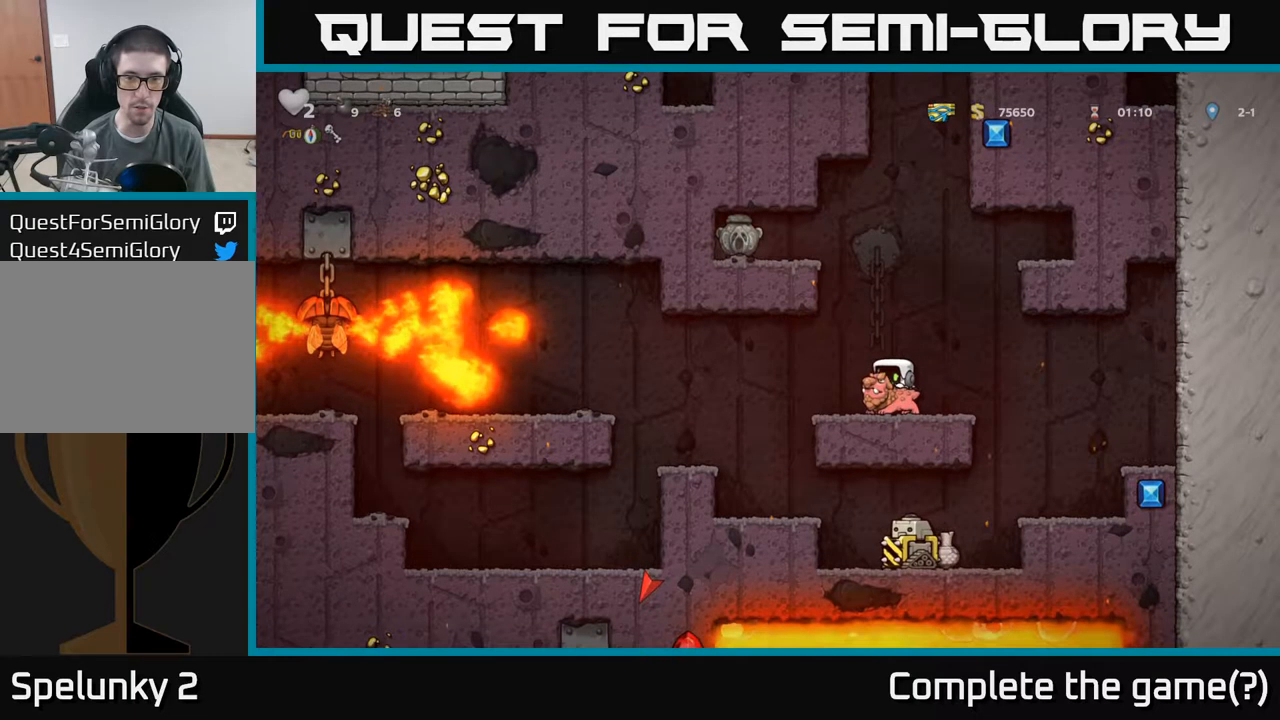
{"buttons": ["A"], "left_stick": "center", "events": [[100, "A", "up"], [100, "left_stick", "center"], [450, "A", "down"]]}